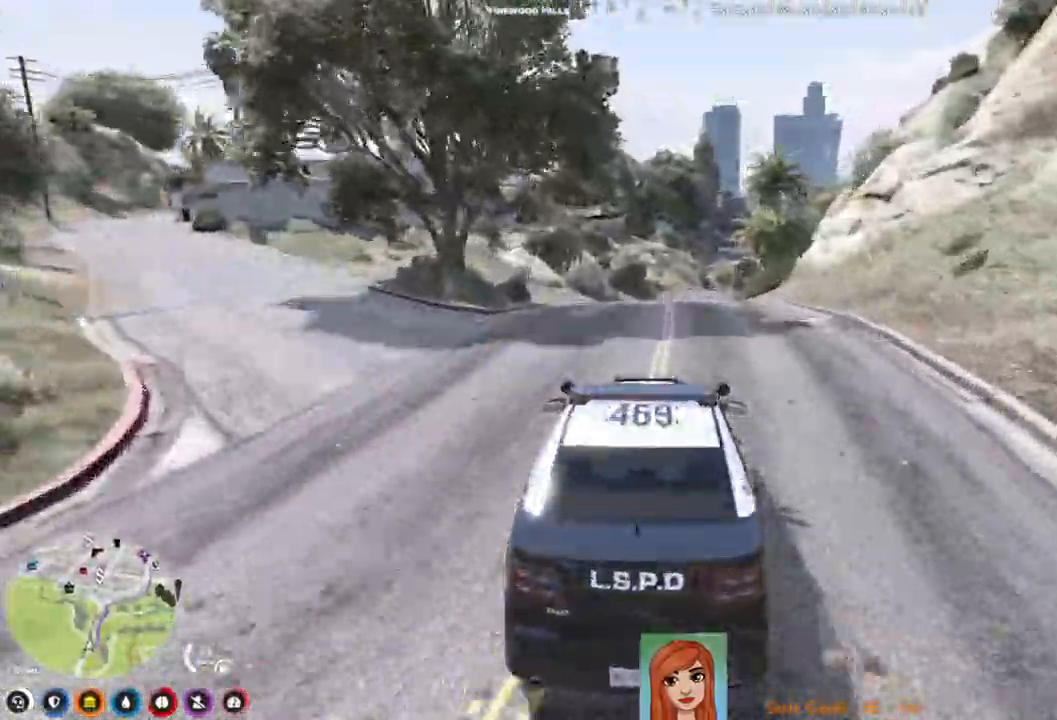
Gameplay with keyboard; each line is a JSON object with the keys held at the frame after it. "events" lists presses ("down") and releases ("up") of "a", "ctrl", "d", "e", "q", "s", "shift", "space" and "w" between this image and that frame as [ms after this image, input, new state], when the widget could be followed in between. No other keys are recorded. Mouse input is not recorded.
{"keys": ["w"], "events": [[100, "w", "down"], [317, "d", "down"], [483, "d", "up"]]}
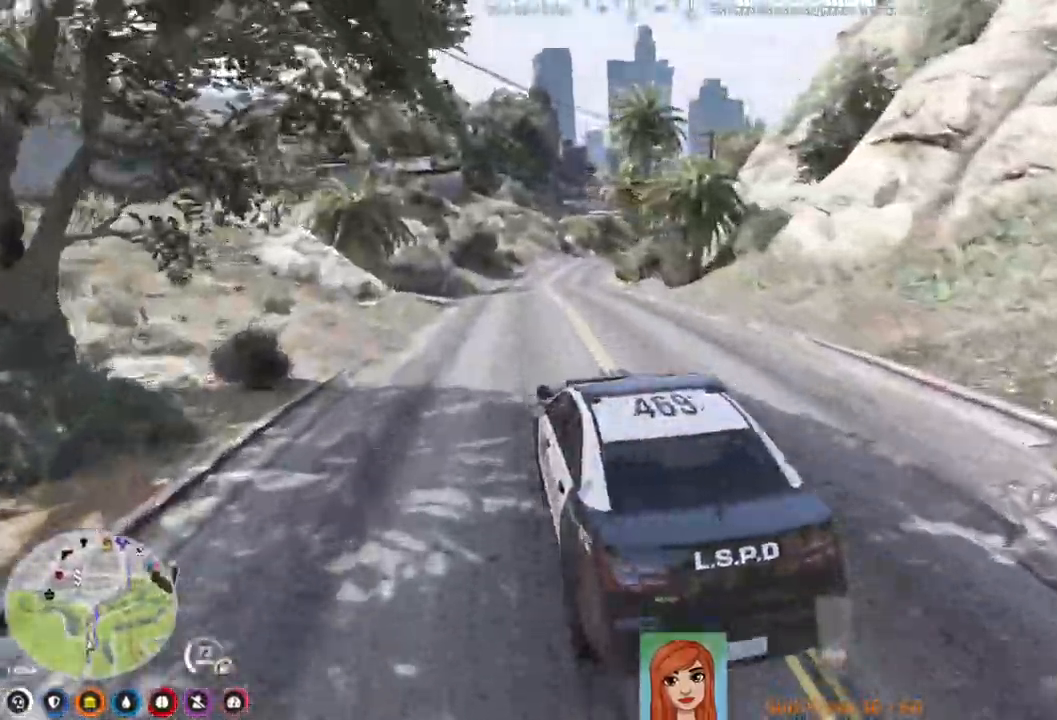
{"keys": ["w"], "events": [[300, "d", "down"], [467, "d", "up"]]}
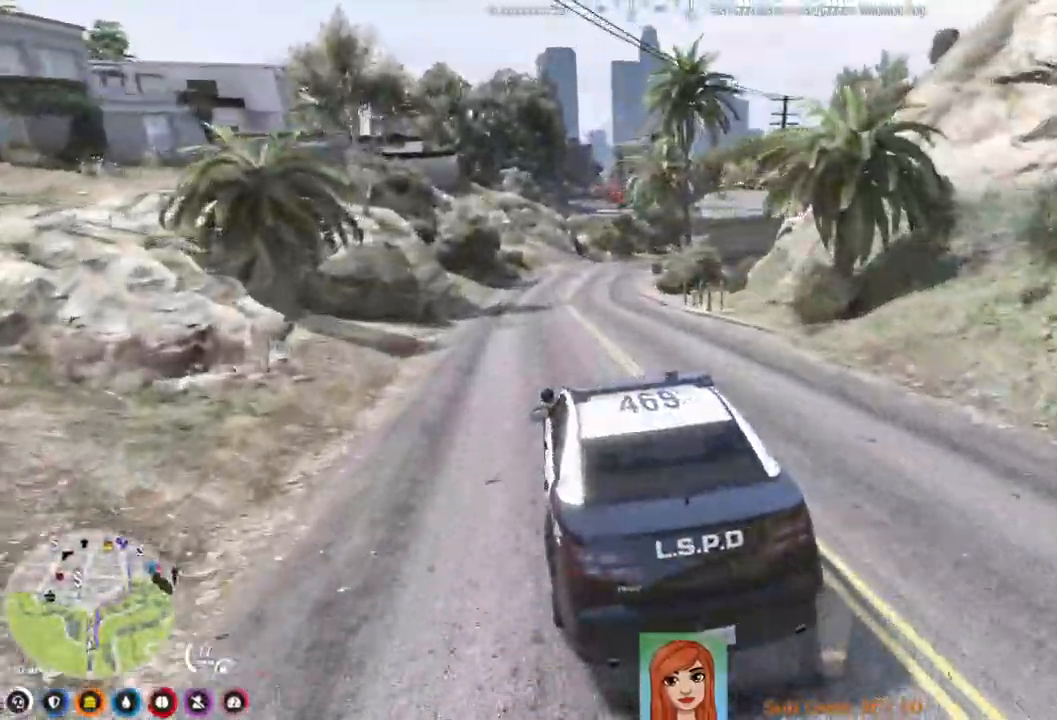
{"keys": ["w"], "events": []}
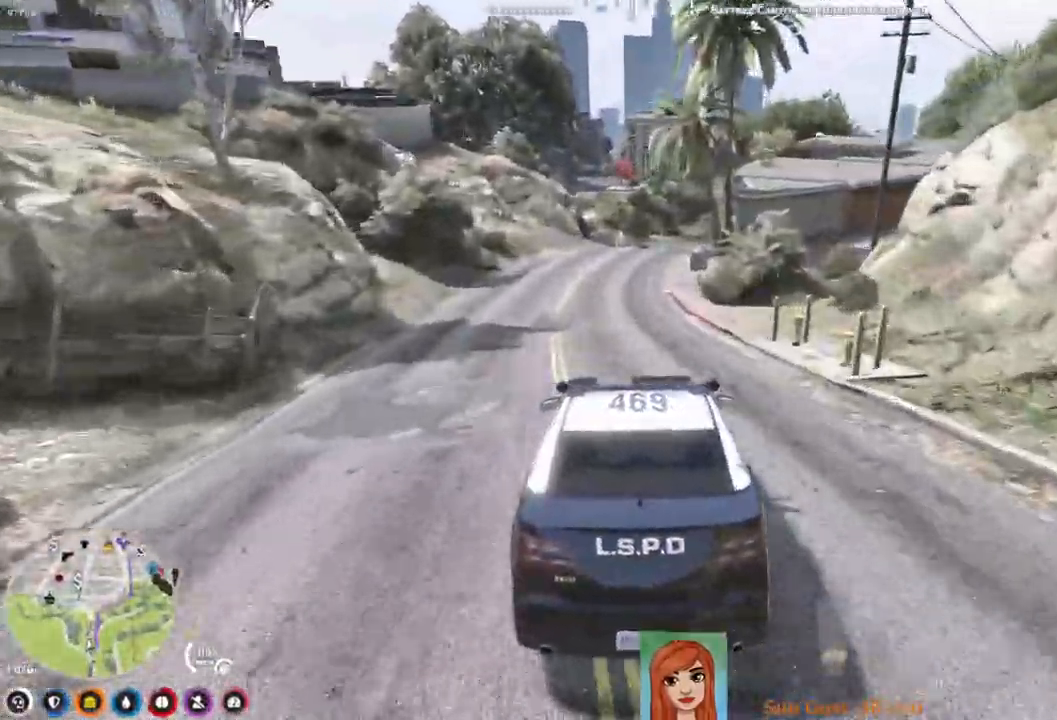
{"keys": ["d"], "events": [[333, "w", "up"], [467, "d", "down"]]}
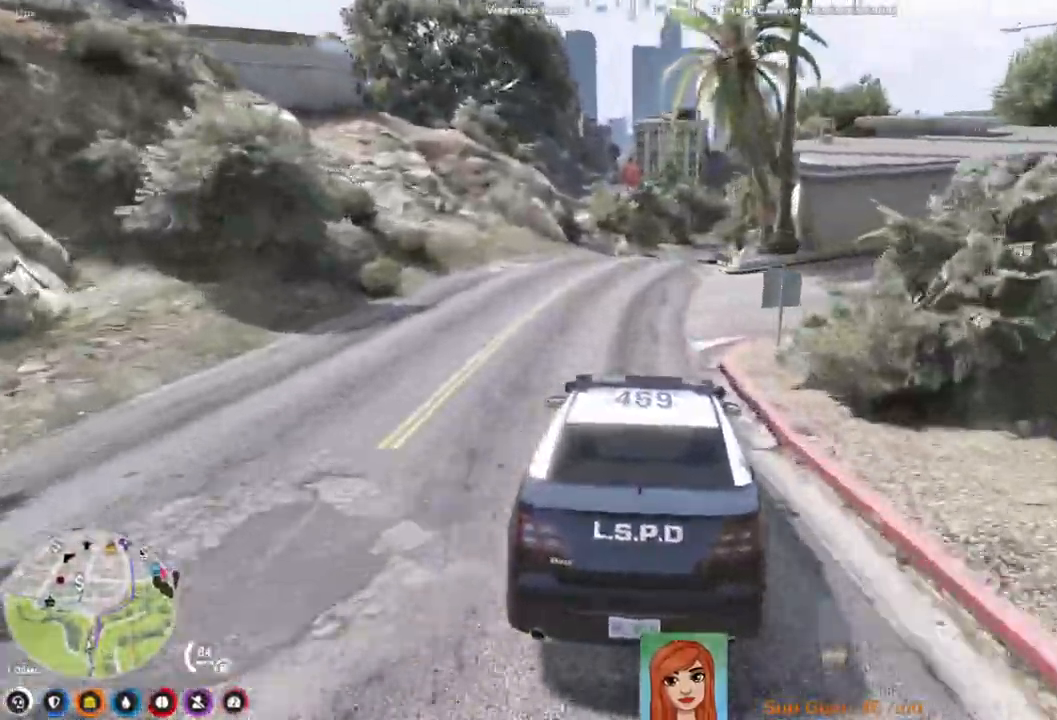
{"keys": ["s"], "events": [[50, "d", "up"], [167, "s", "down"]]}
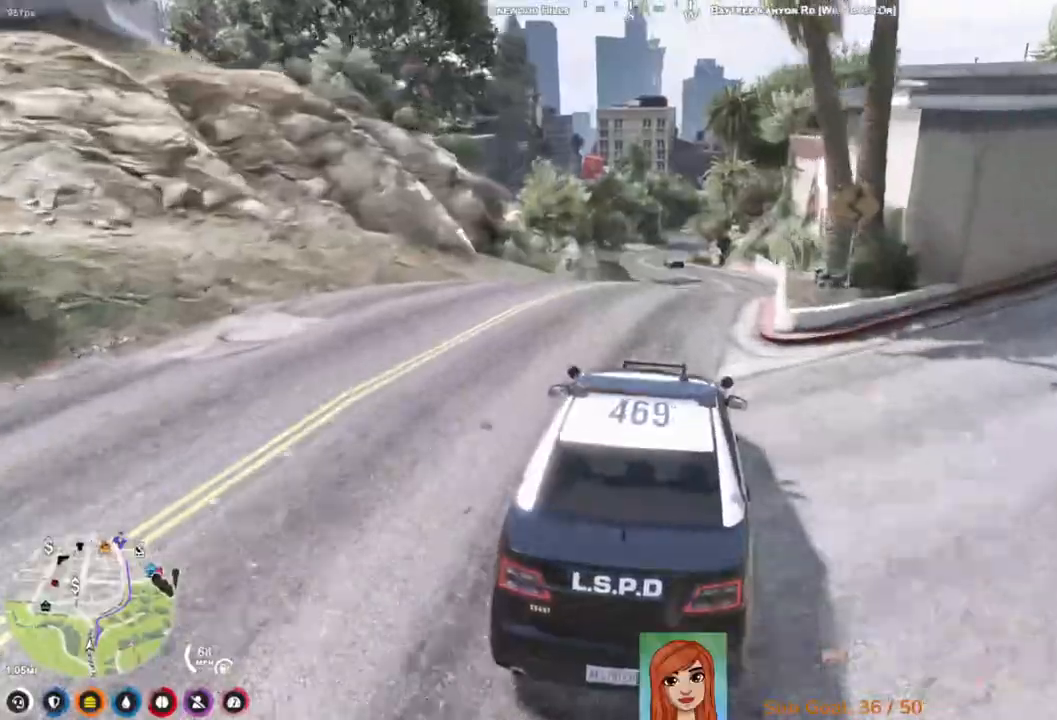
{"keys": ["d", "s"], "events": [[333, "d", "down"]]}
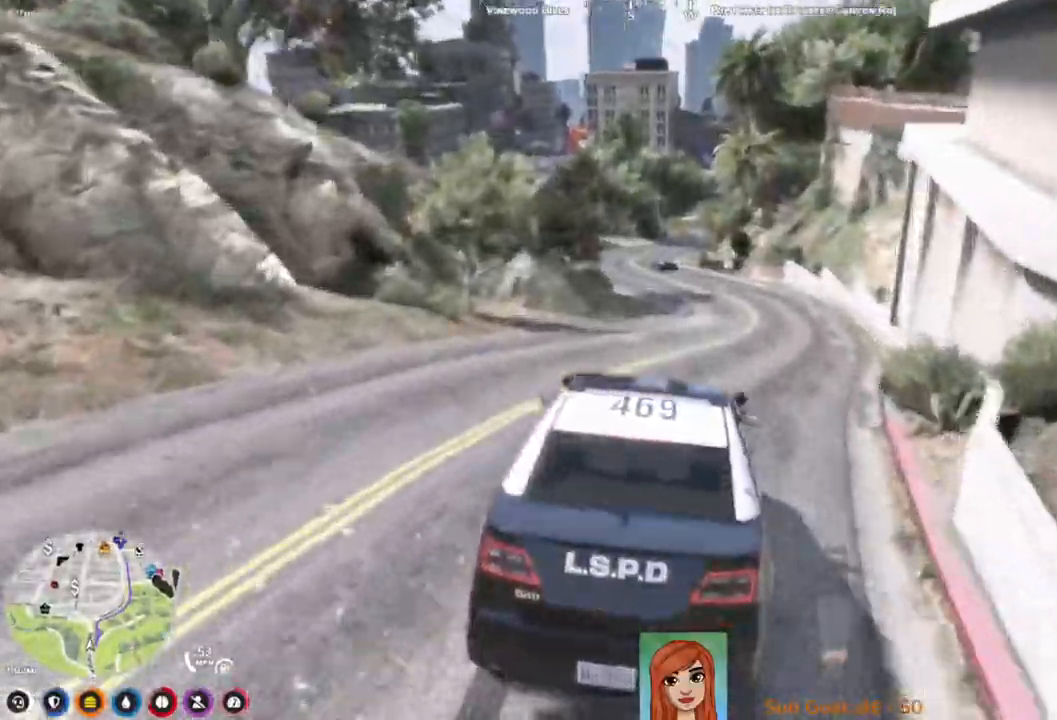
{"keys": [], "events": [[167, "d", "up"], [300, "s", "up"]]}
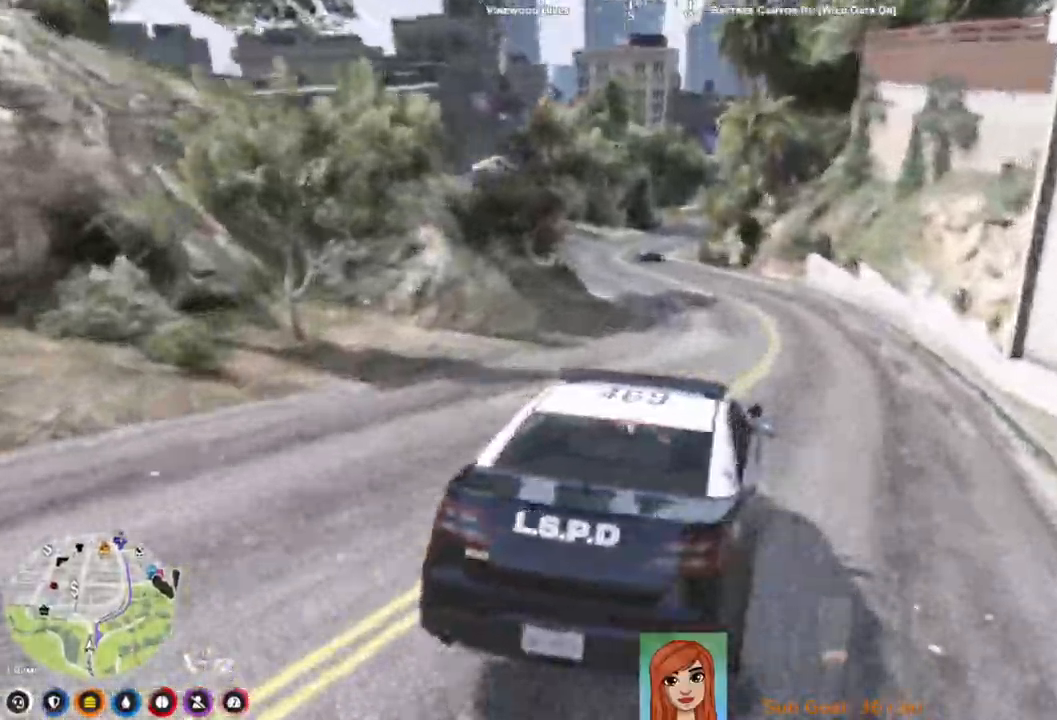
{"keys": [], "events": []}
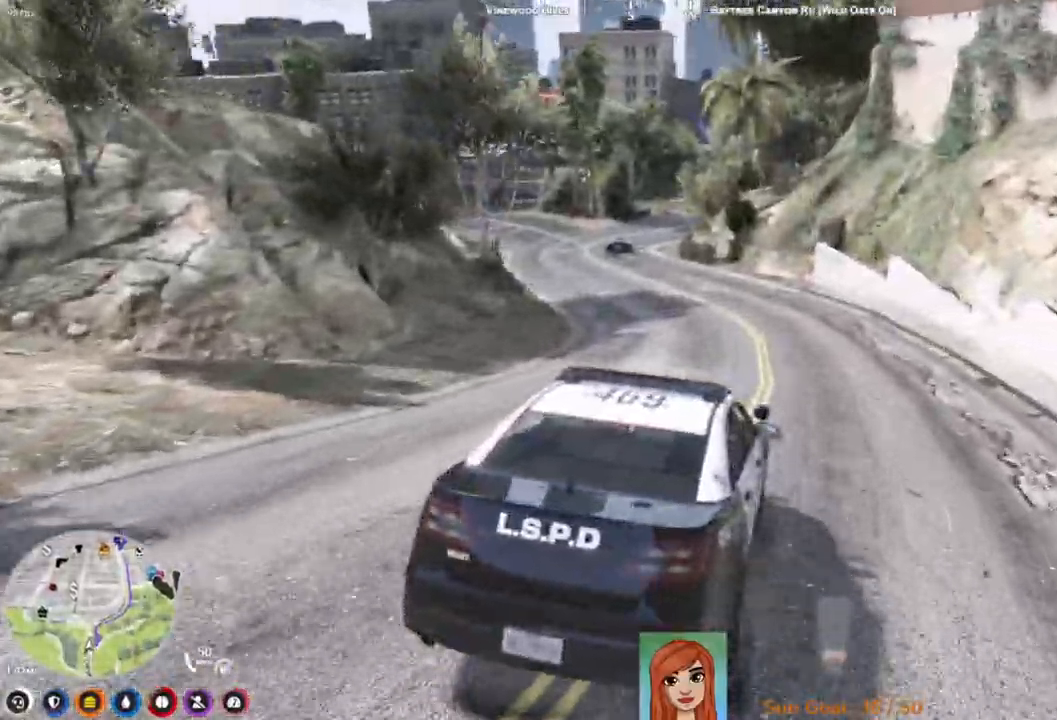
{"keys": [], "events": [[83, "w", "down"], [217, "w", "up"]]}
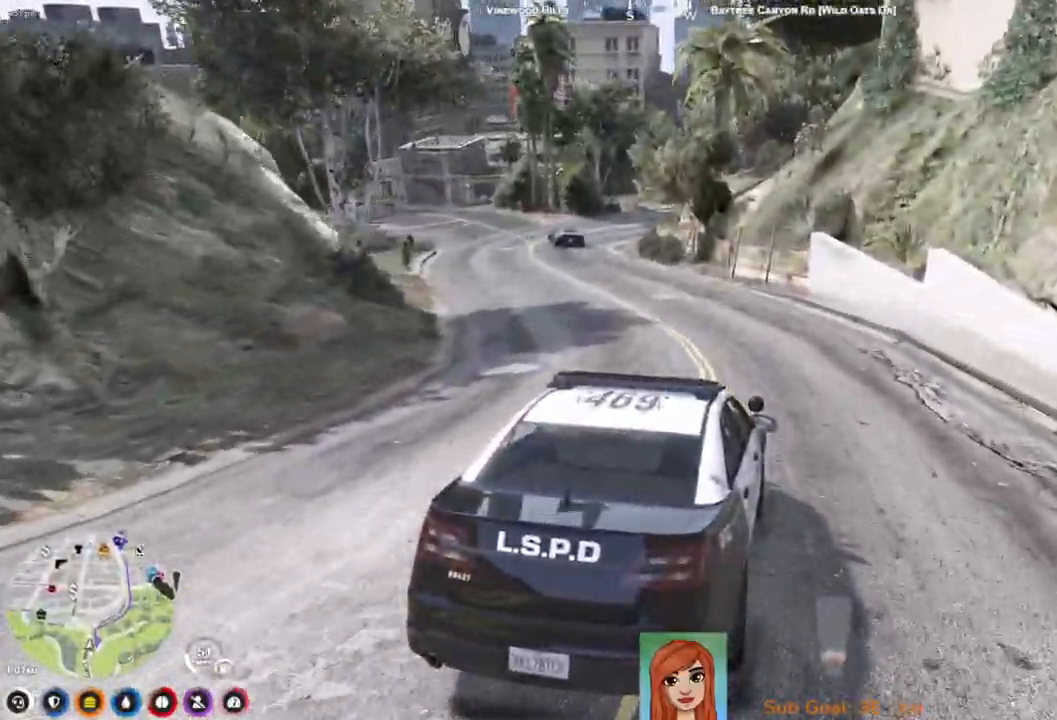
{"keys": ["a"], "events": [[50, "a", "down"], [233, "a", "up"], [400, "a", "down"]]}
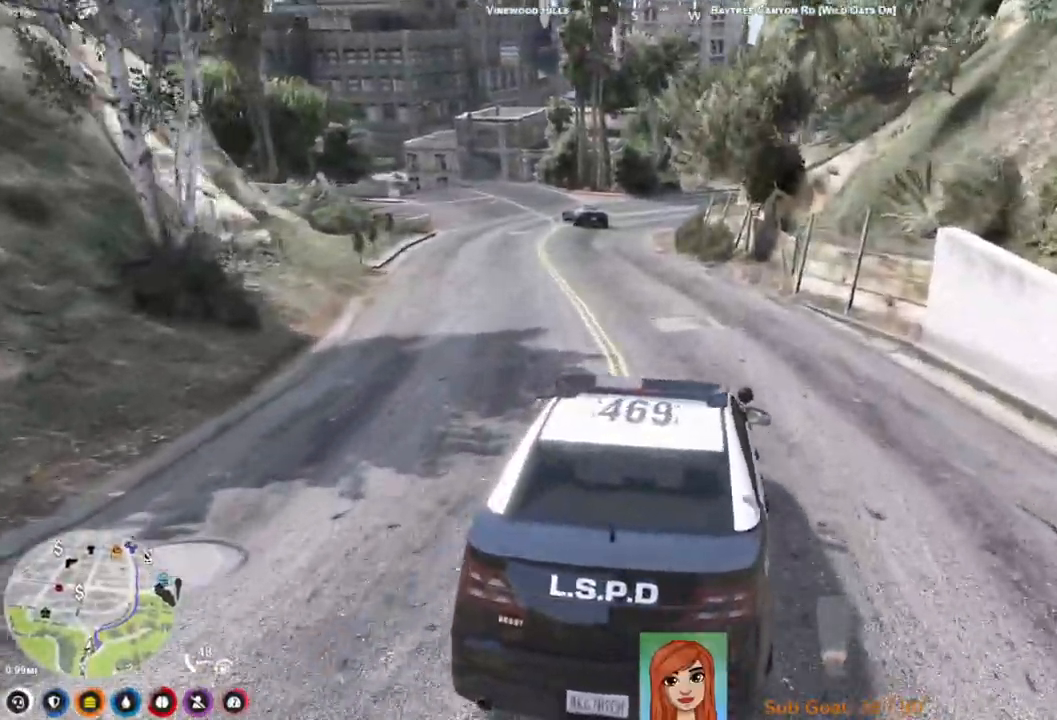
{"keys": [], "events": [[50, "a", "up"]]}
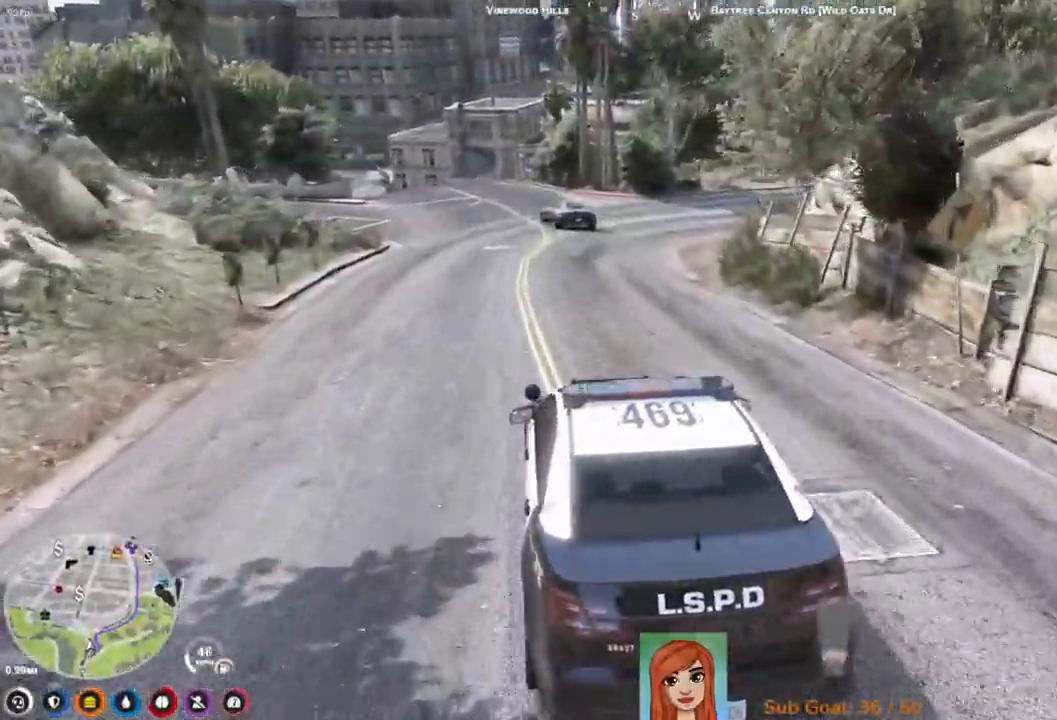
{"keys": [], "events": [[283, "a", "down"], [400, "a", "up"]]}
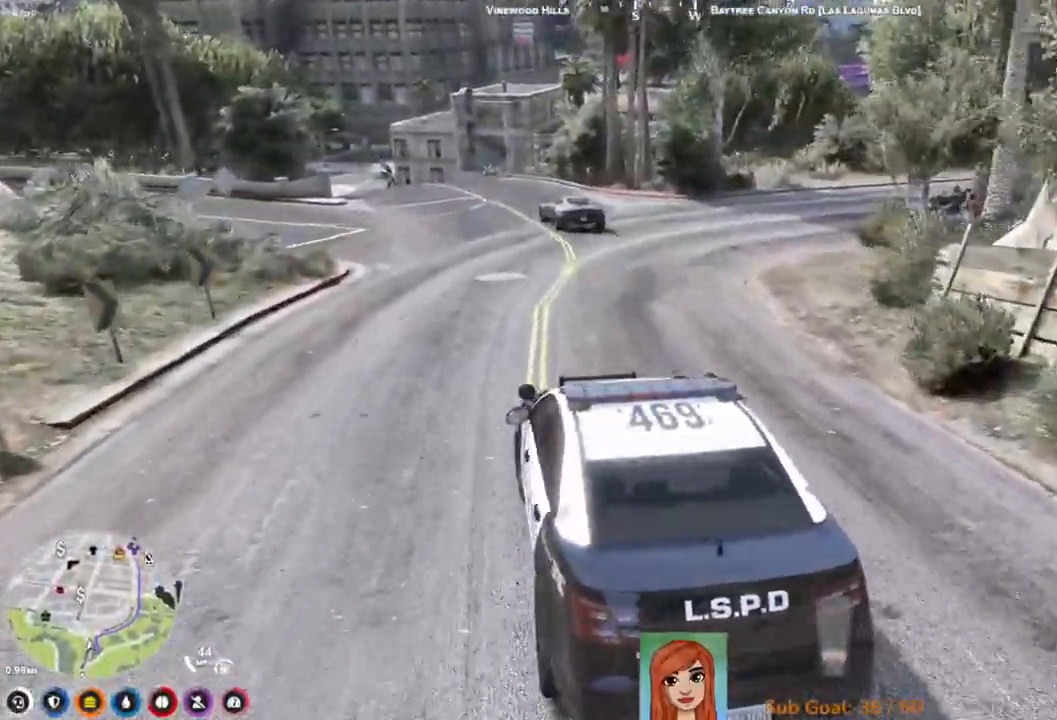
{"keys": [], "events": []}
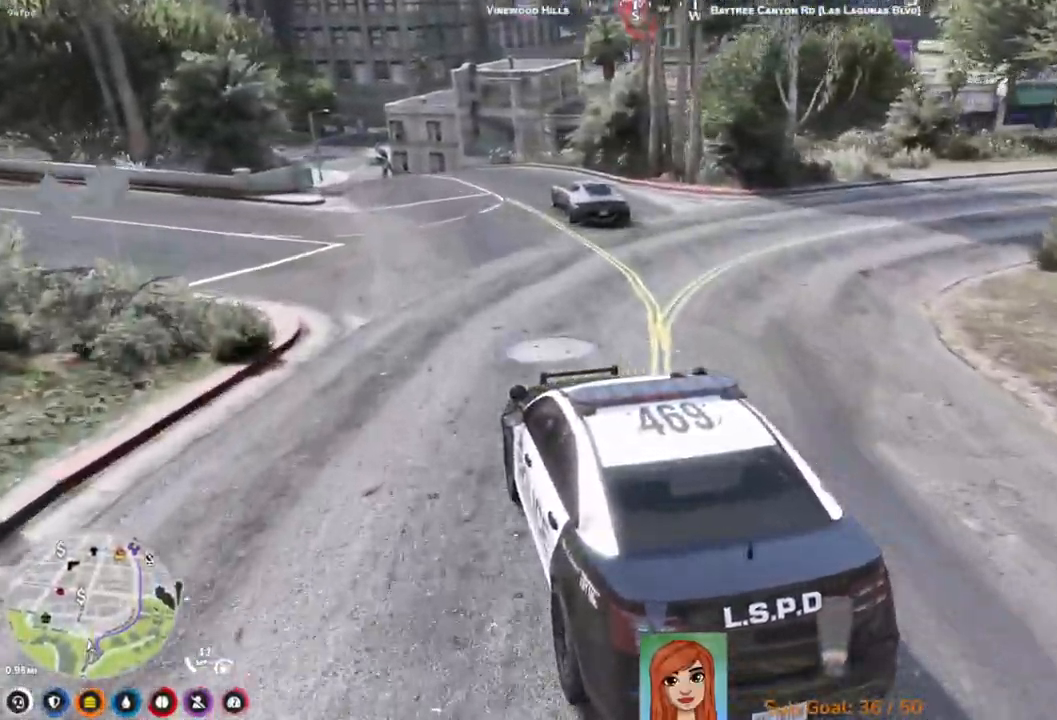
{"keys": ["w"], "events": [[267, "w", "down"]]}
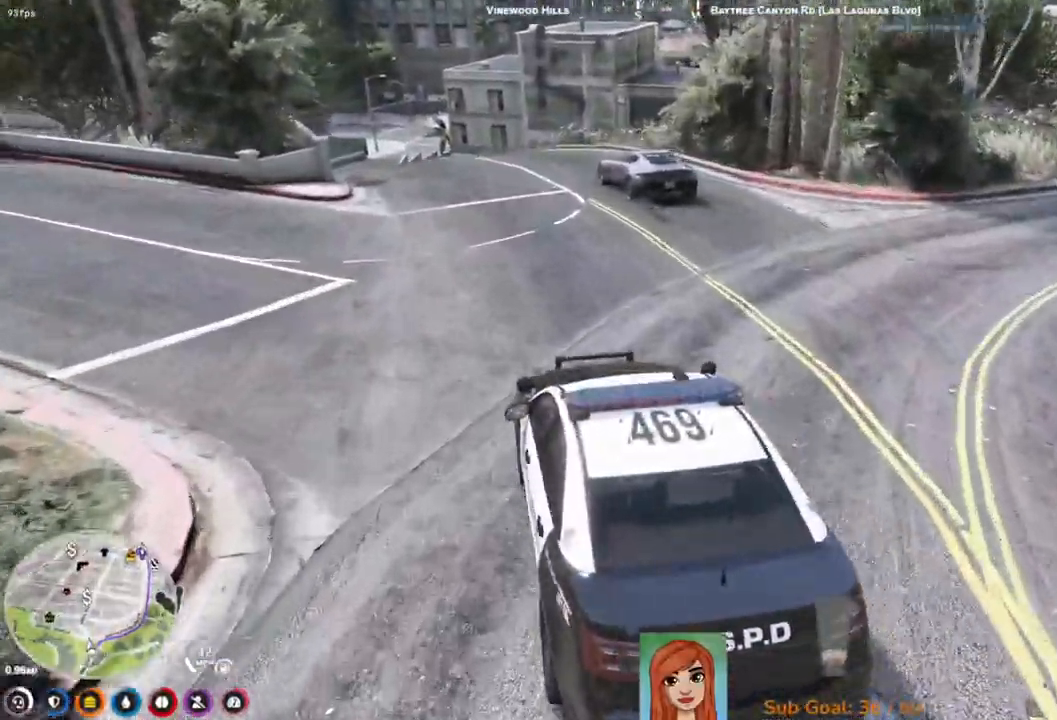
{"keys": ["w"], "events": []}
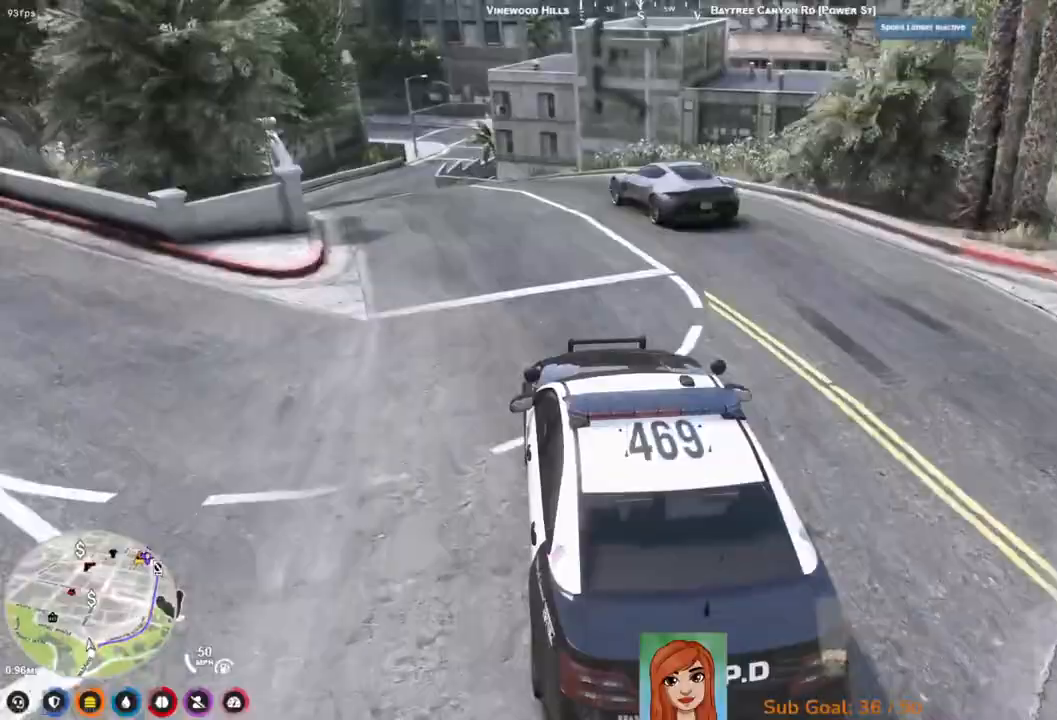
{"keys": ["a"], "events": [[67, "a", "down"], [283, "a", "up"], [333, "a", "down"], [367, "w", "up"]]}
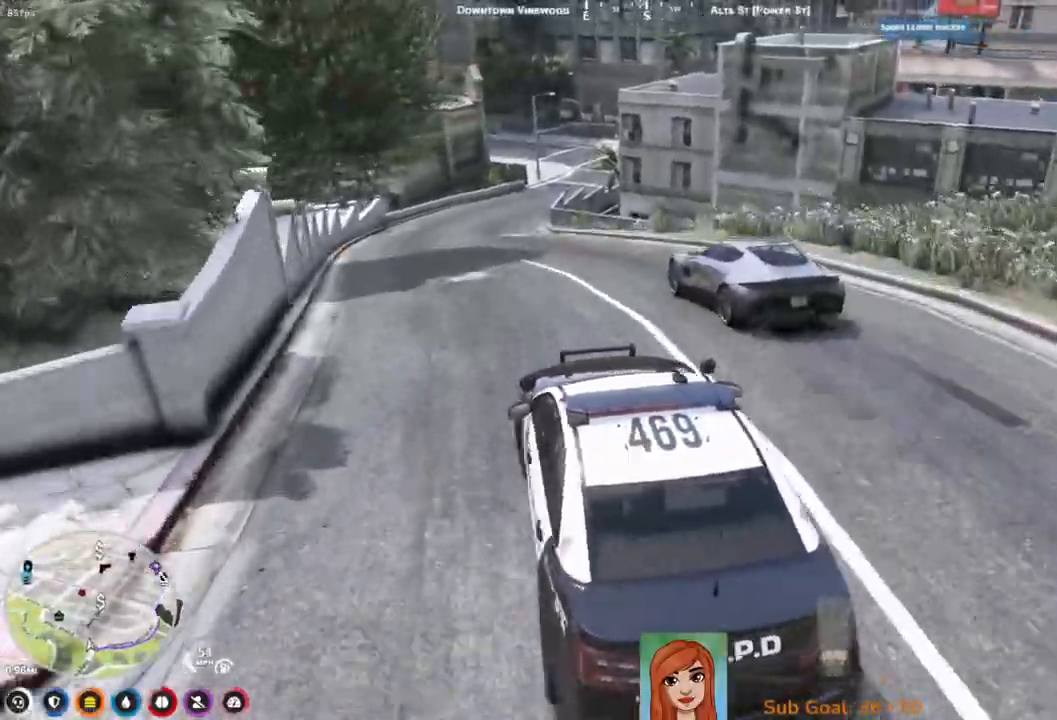
{"keys": [], "events": [[83, "a", "up"]]}
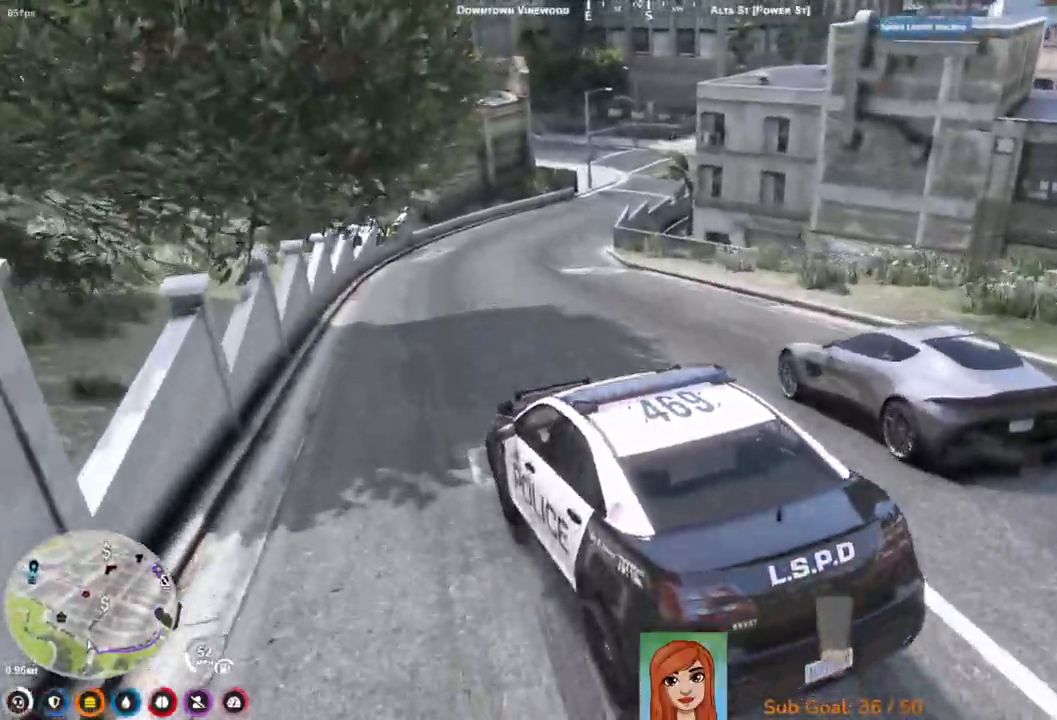
{"keys": [], "events": [[117, "d", "down"], [267, "d", "up"], [350, "d", "down"], [450, "d", "up"]]}
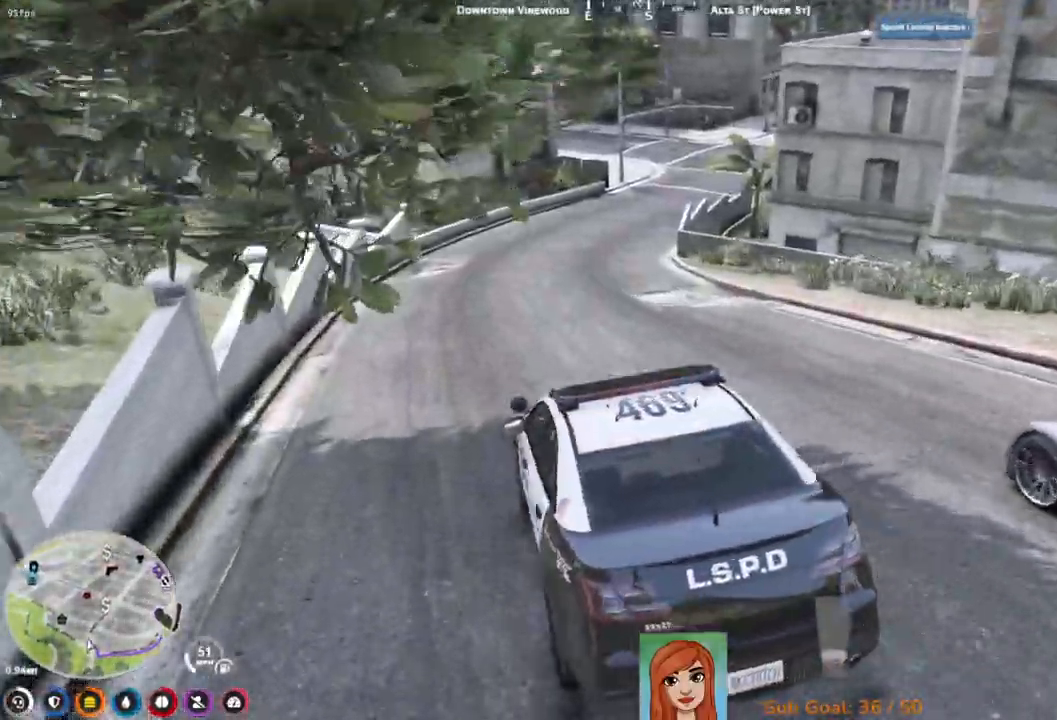
{"keys": [], "events": []}
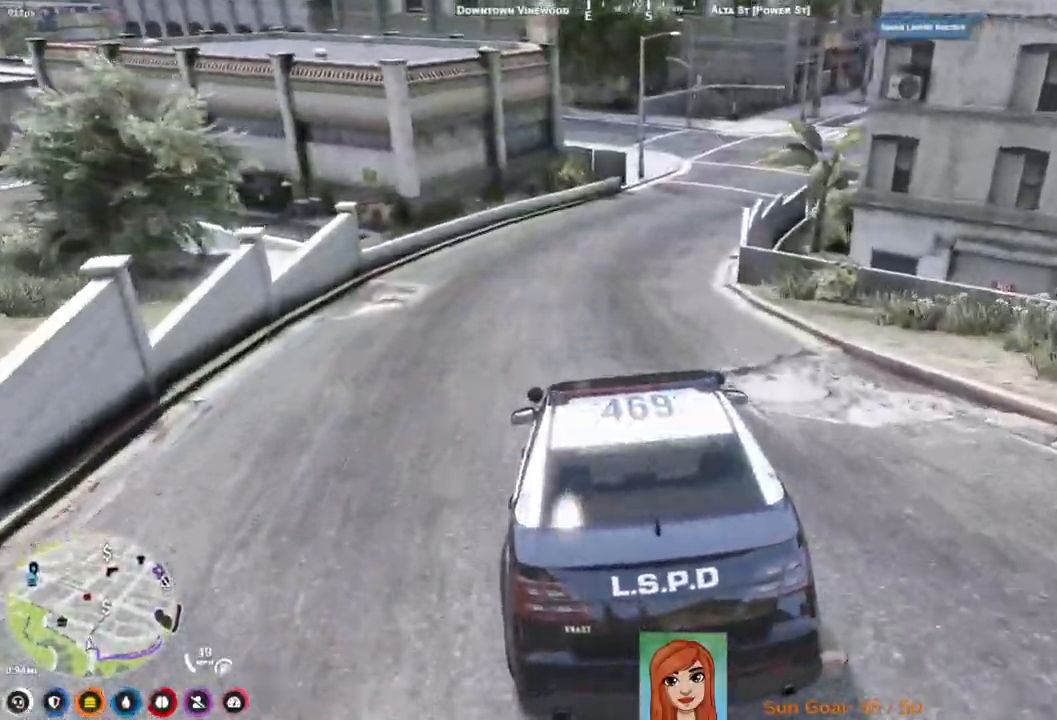
{"keys": ["d"], "events": [[333, "d", "down"]]}
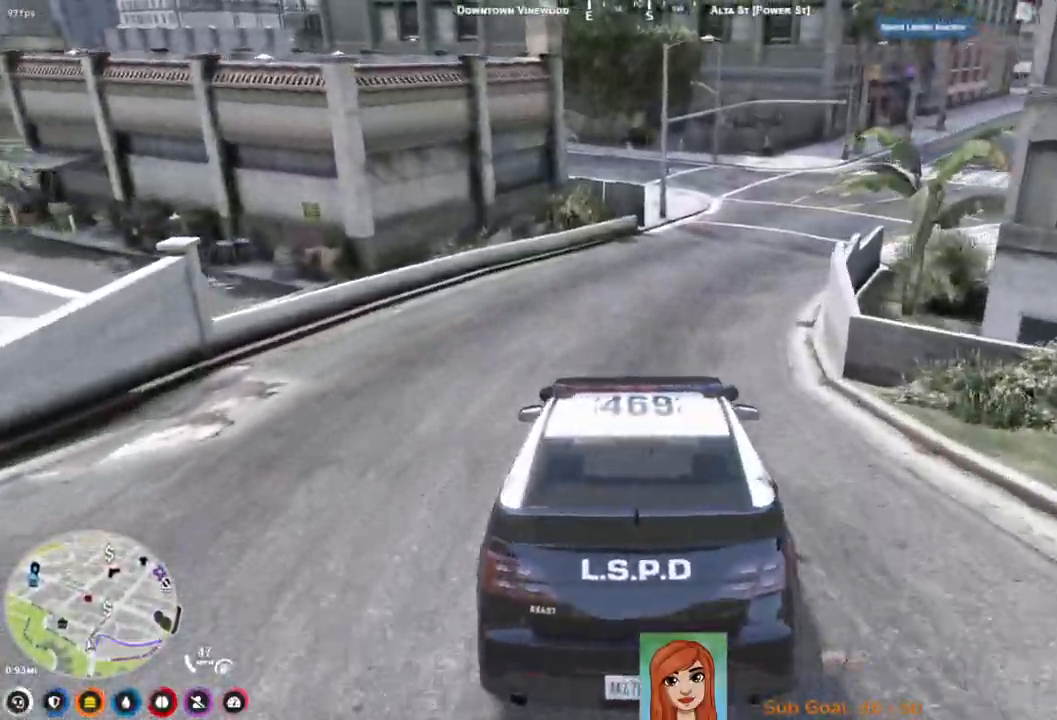
{"keys": [], "events": [[117, "d", "up"]]}
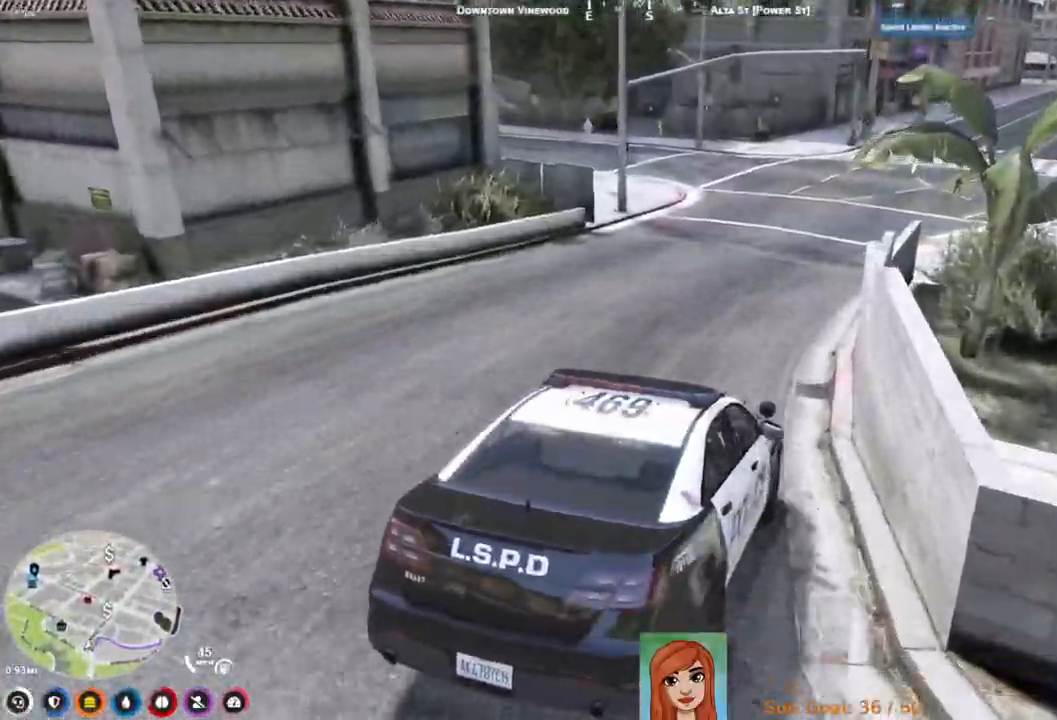
{"keys": [], "events": []}
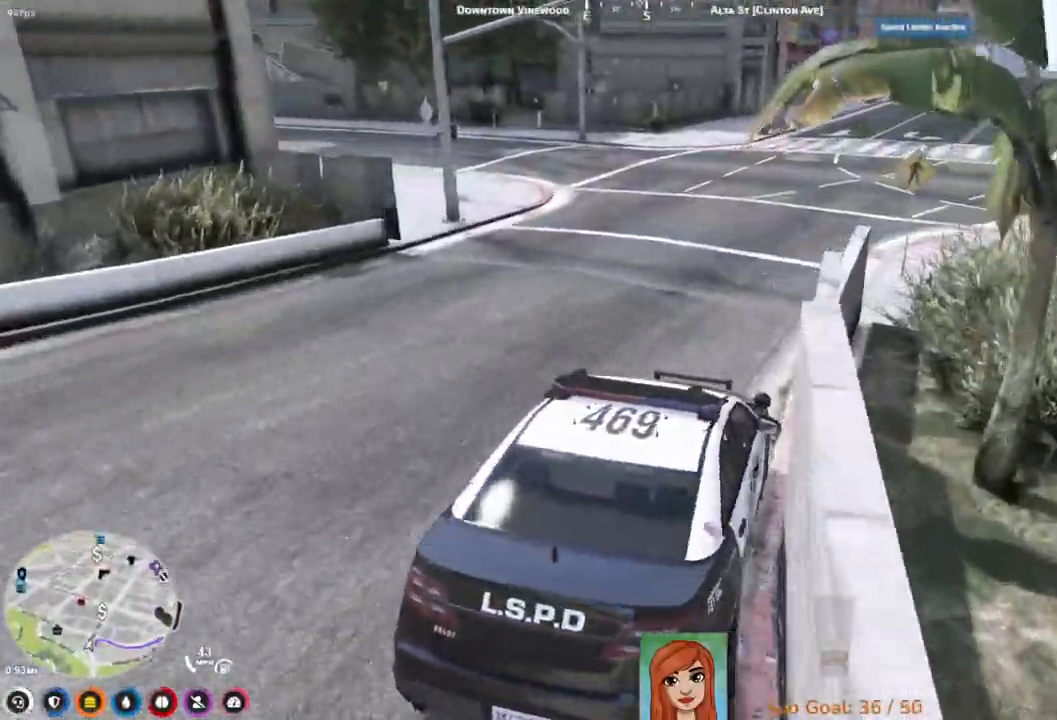
{"keys": [], "events": [[17, "w", "down"], [133, "w", "up"]]}
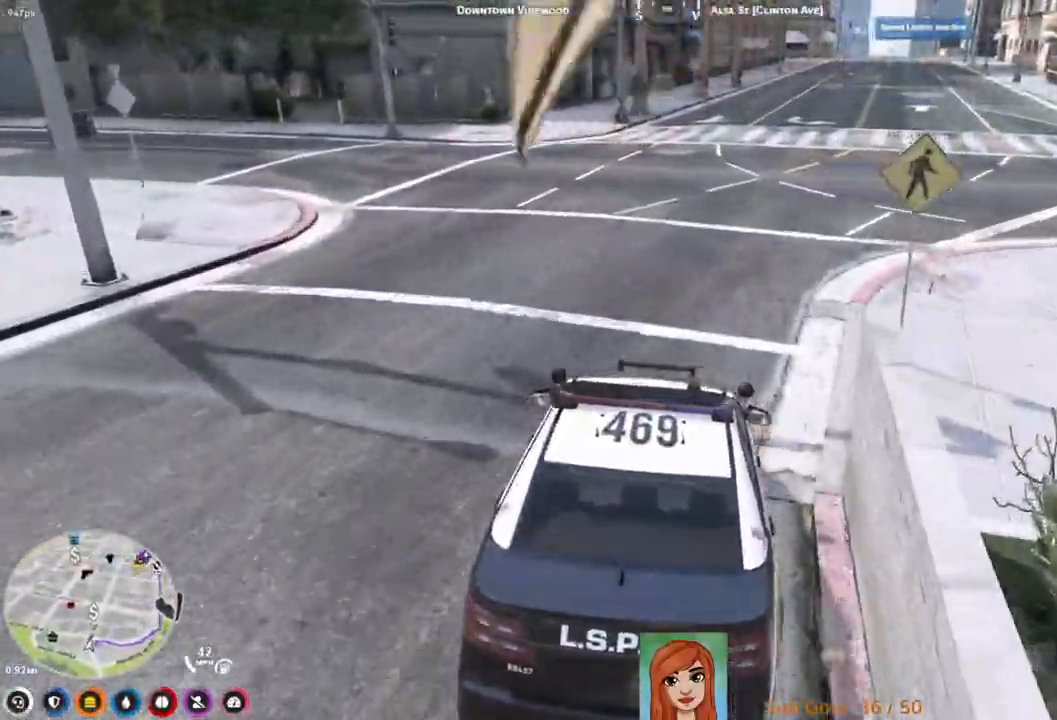
{"keys": [], "events": [[17, "d", "down"], [150, "d", "up"]]}
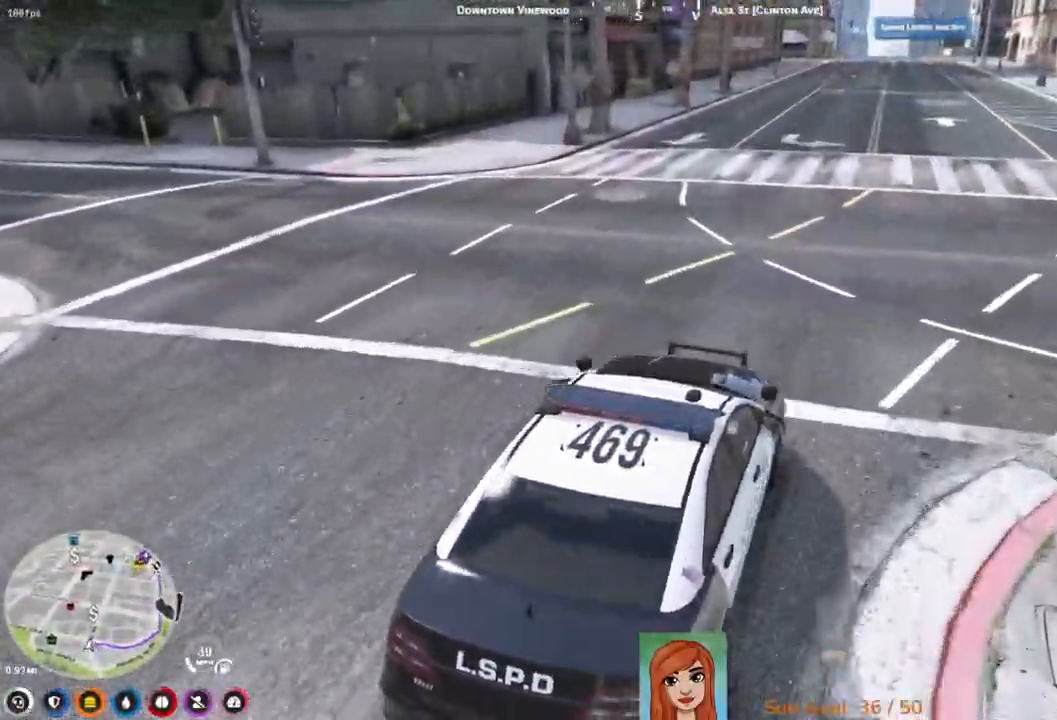
{"keys": ["w"], "events": [[267, "w", "down"]]}
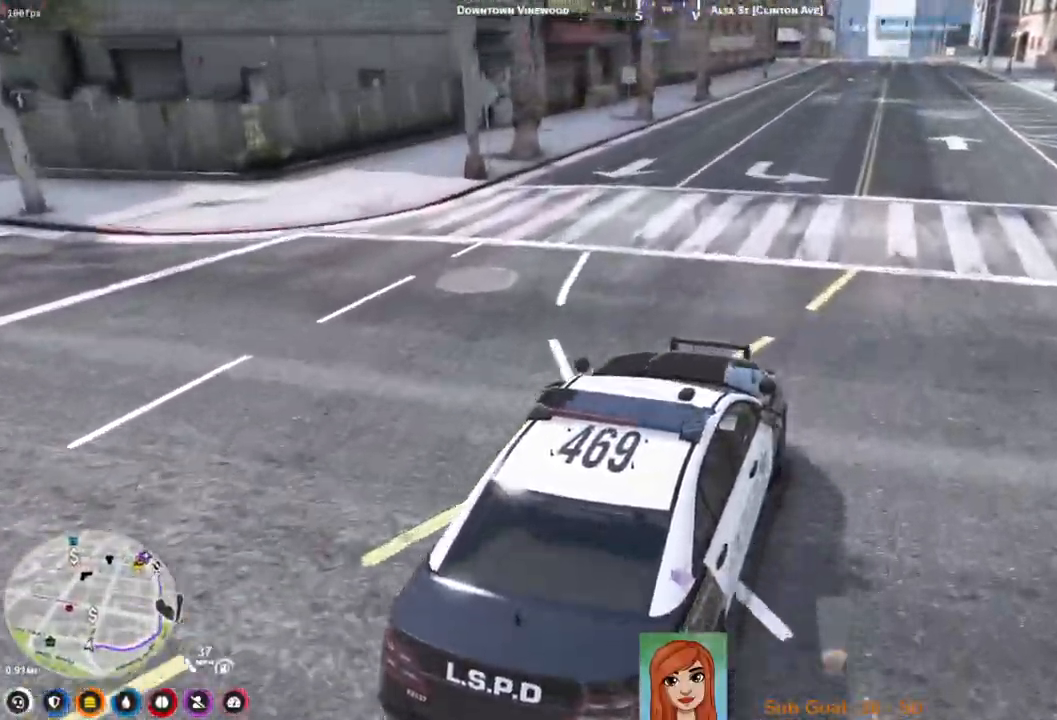
{"keys": ["w"], "events": []}
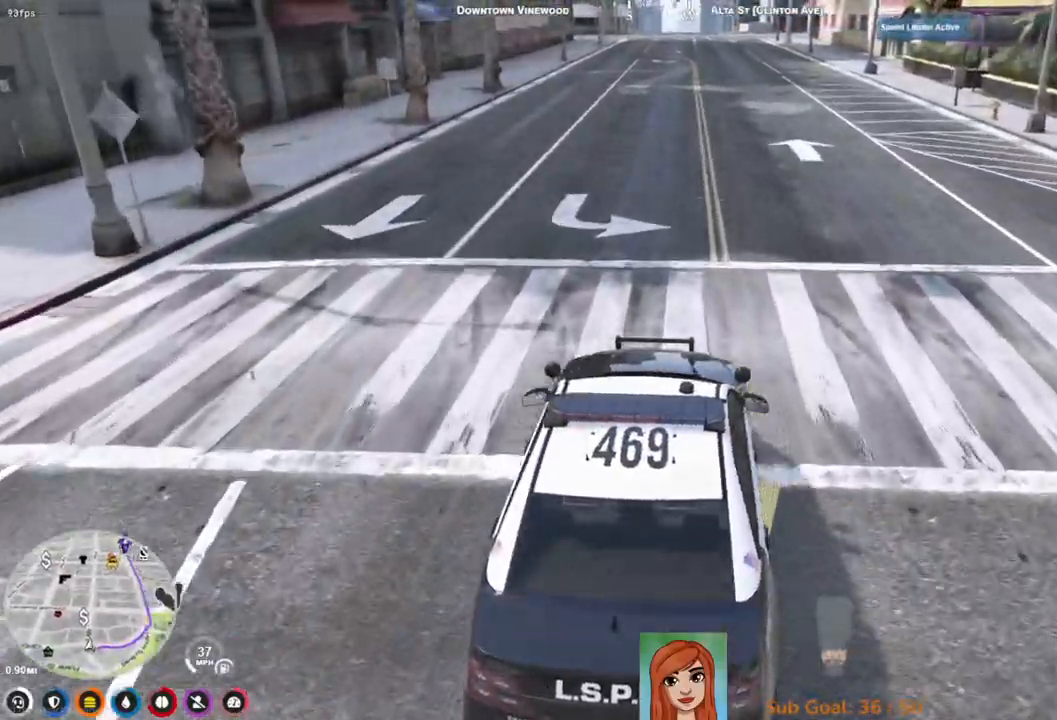
{"keys": ["w"], "events": []}
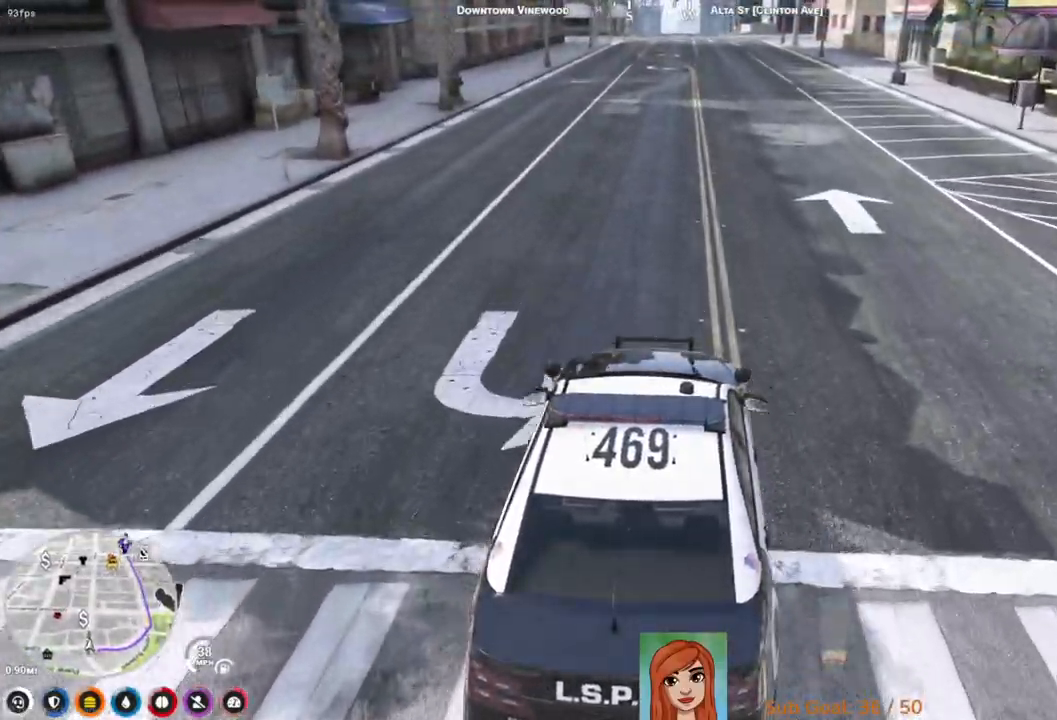
{"keys": ["w"], "events": []}
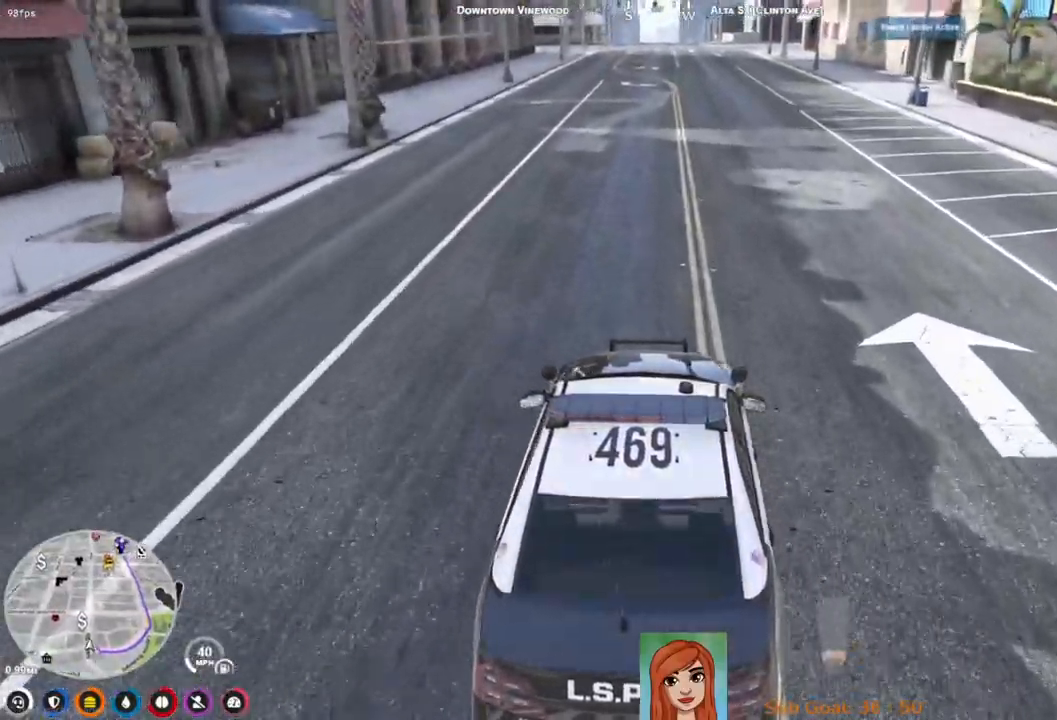
{"keys": ["w"], "events": [[133, "d", "down"], [233, "d", "up"]]}
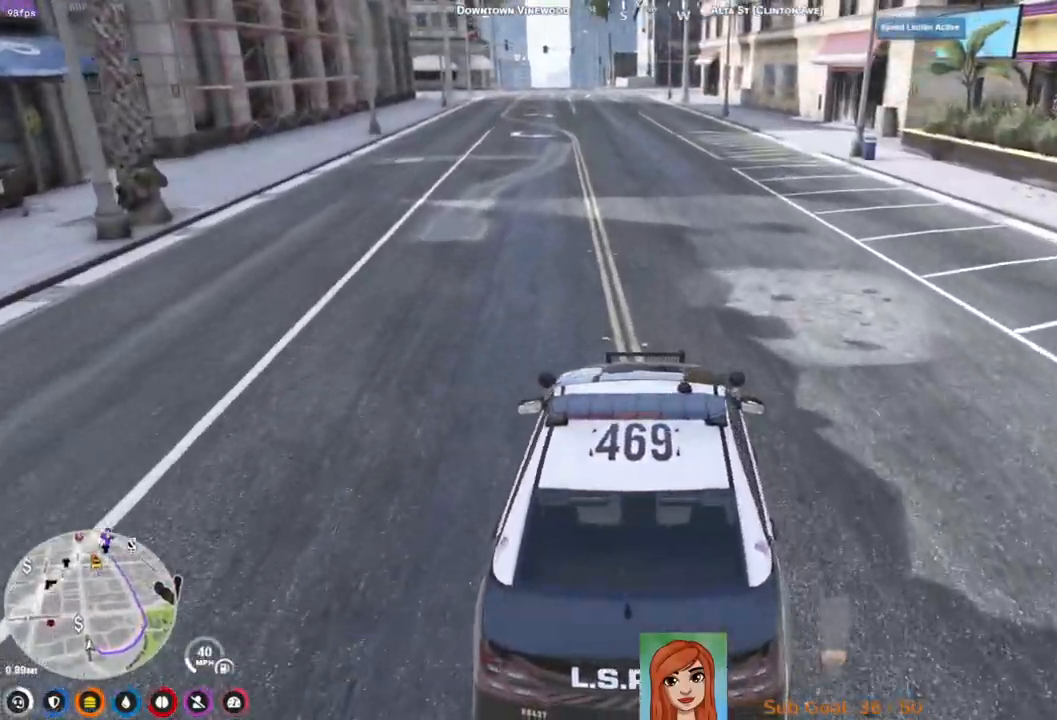
{"keys": ["w"], "events": [[183, "a", "down"], [267, "a", "up"]]}
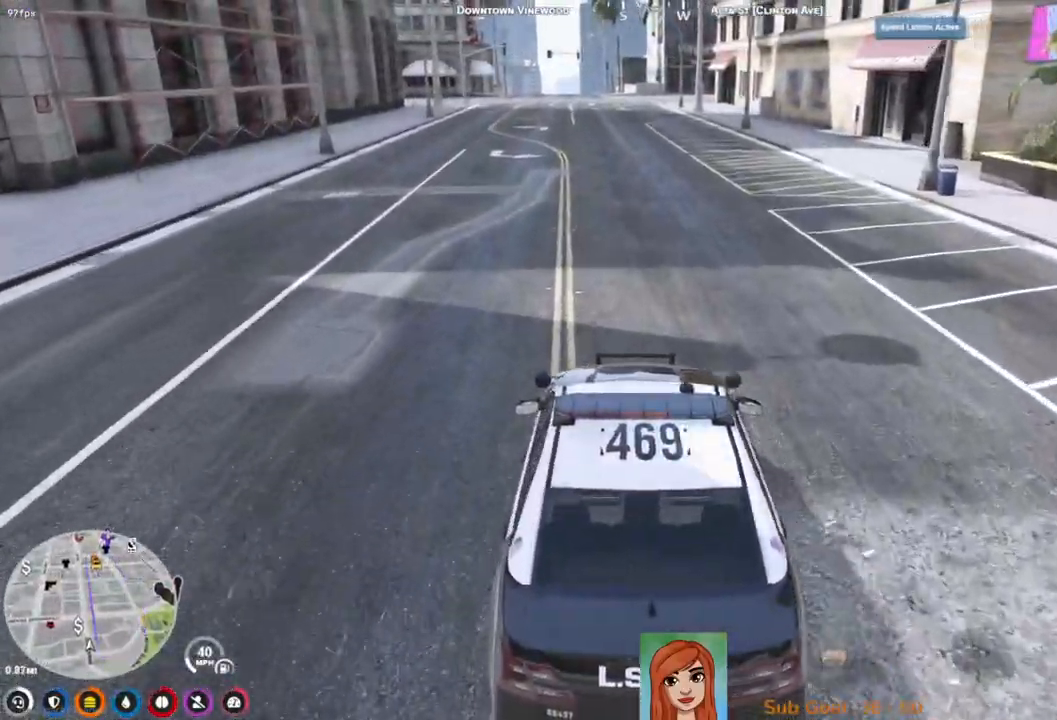
{"keys": ["w"], "events": []}